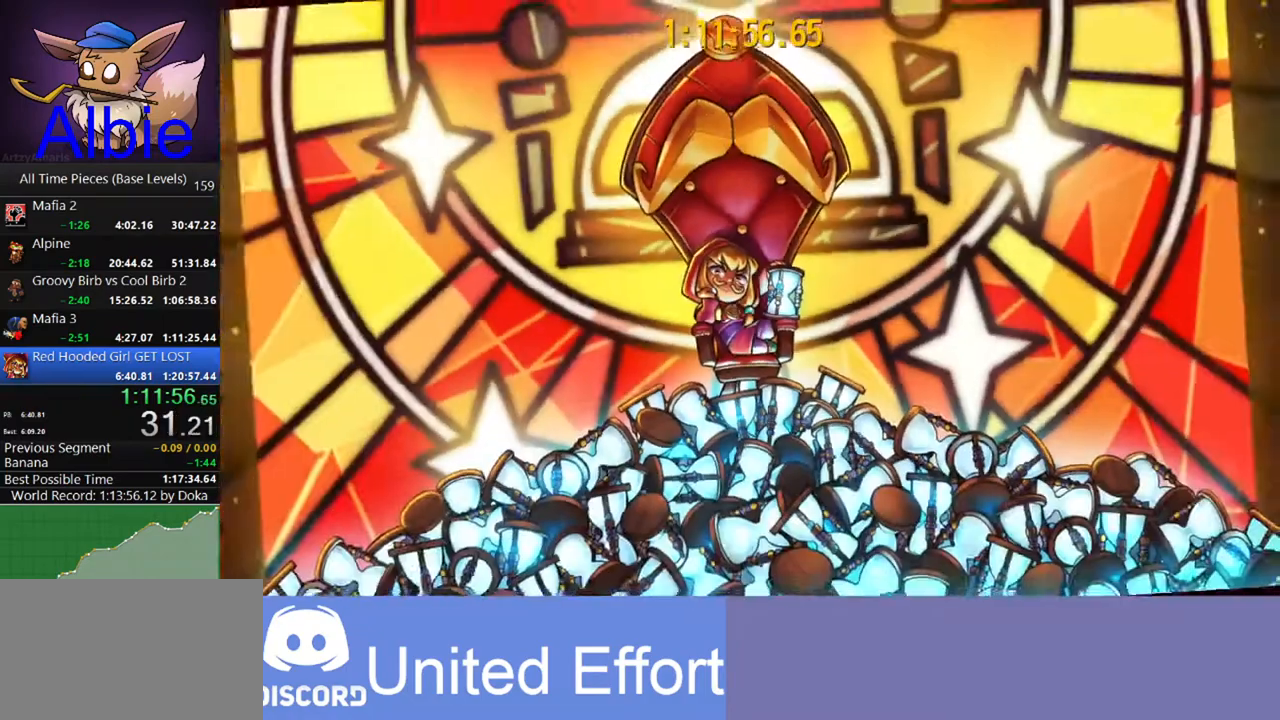
Gameplay with keyboard and mouse; each line is a JSON object with the keys and mouse buttons held at the frame after it. "events" lists presses ("down") and releases ("up") of "1", "2", "3", "4", "5", "a", "alt", "c", "caps_lock", "ctrl", "d", "e", "f", "g", "q", "r", "s", "shift", "space", "t", "tab", "v", "w", "x", "z" and "mouse_wheel" between this image and that frame as [ms after this image, input, new state], when the widget could be followed in between. "mouse_wheel" = the "wheel" button of the "mouse" list. No other keys are recorded. "wheel" means that the mouse wheel is clicked or scrolled. "mouse_move" is the direction in which the mouse moves at that frame (one of eight, or "still"), when it could be read.
{"keys": [], "mouse": [], "mouse_move": "still", "events": []}
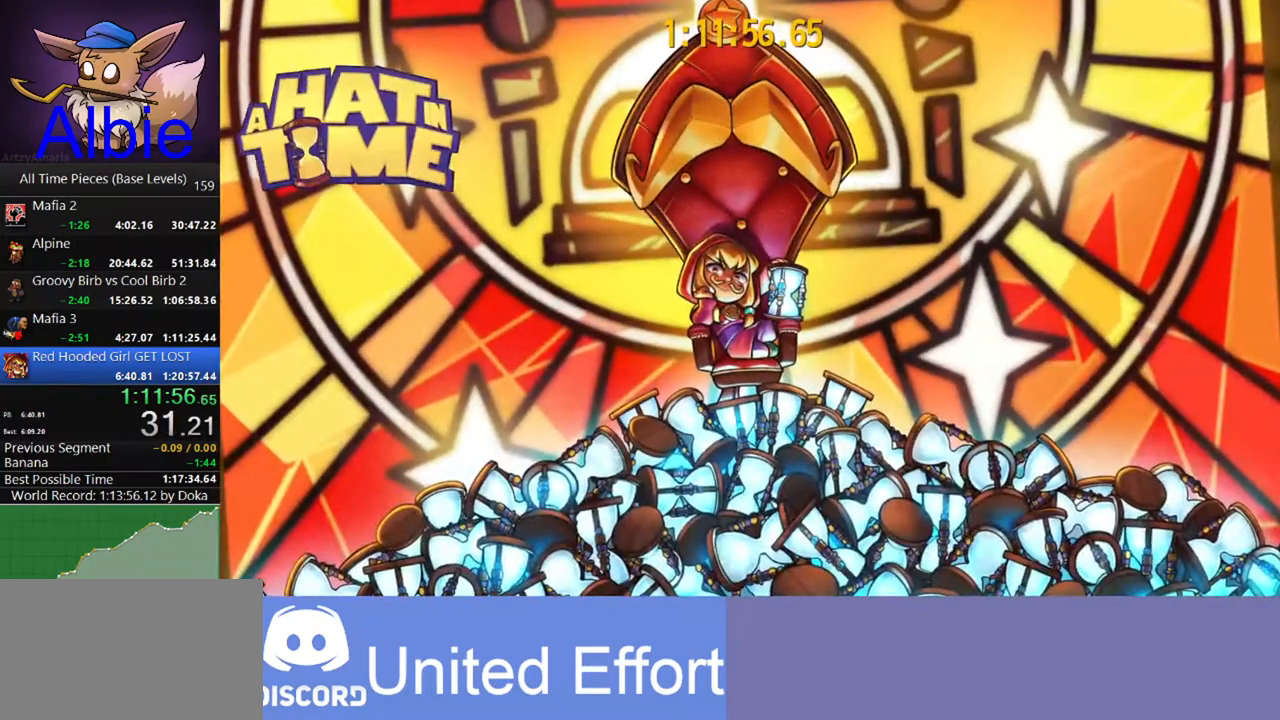
{"keys": [], "mouse": [], "mouse_move": "still", "events": []}
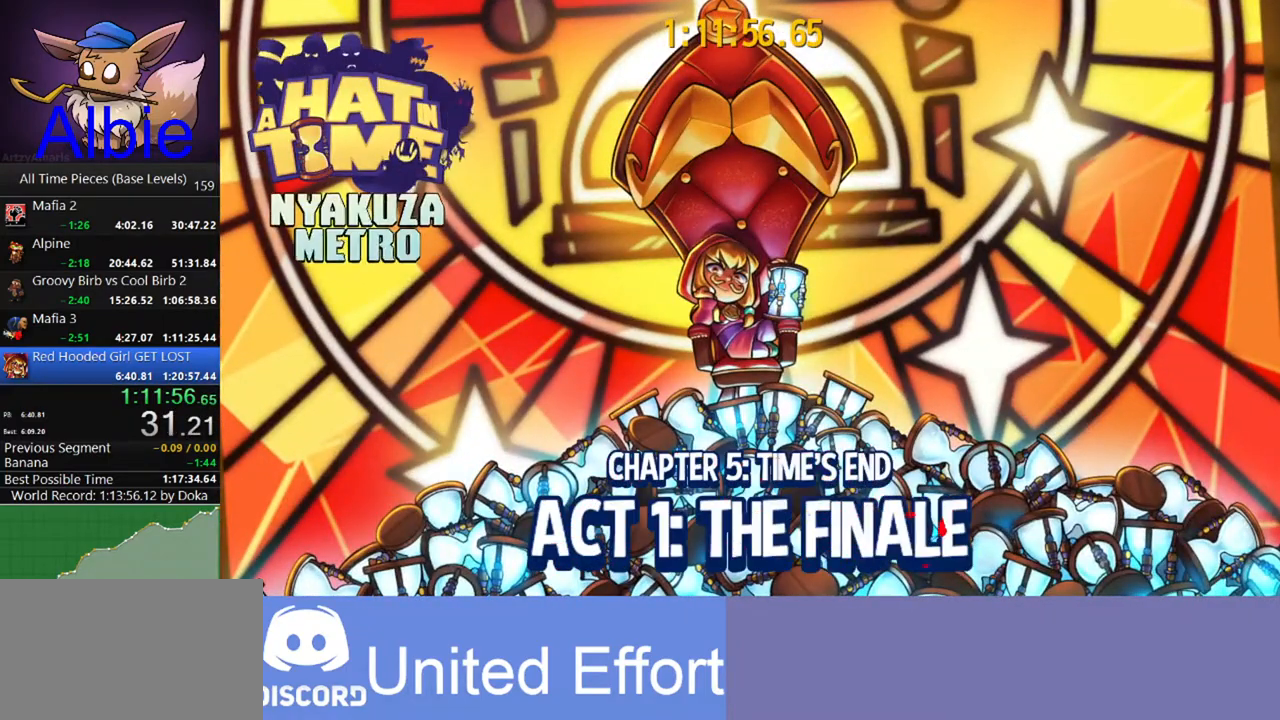
{"keys": [], "mouse": [], "mouse_move": "still", "events": []}
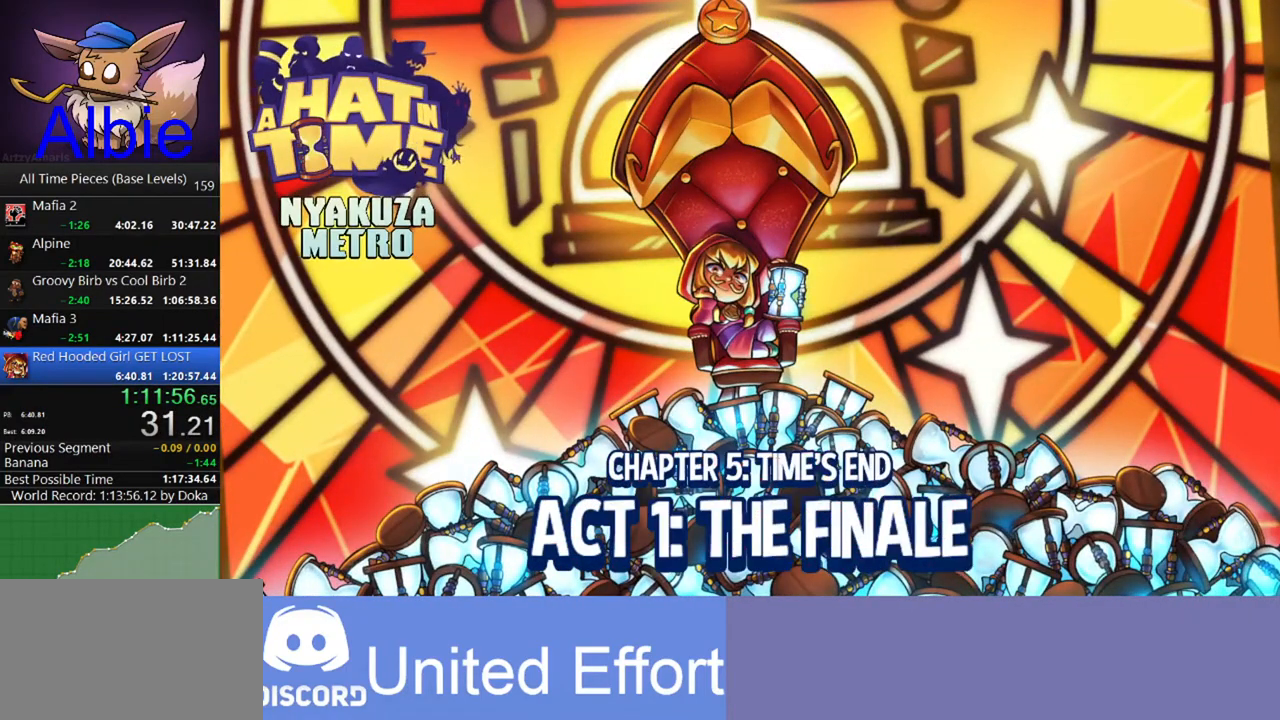
{"keys": [], "mouse": [], "mouse_move": "still", "events": []}
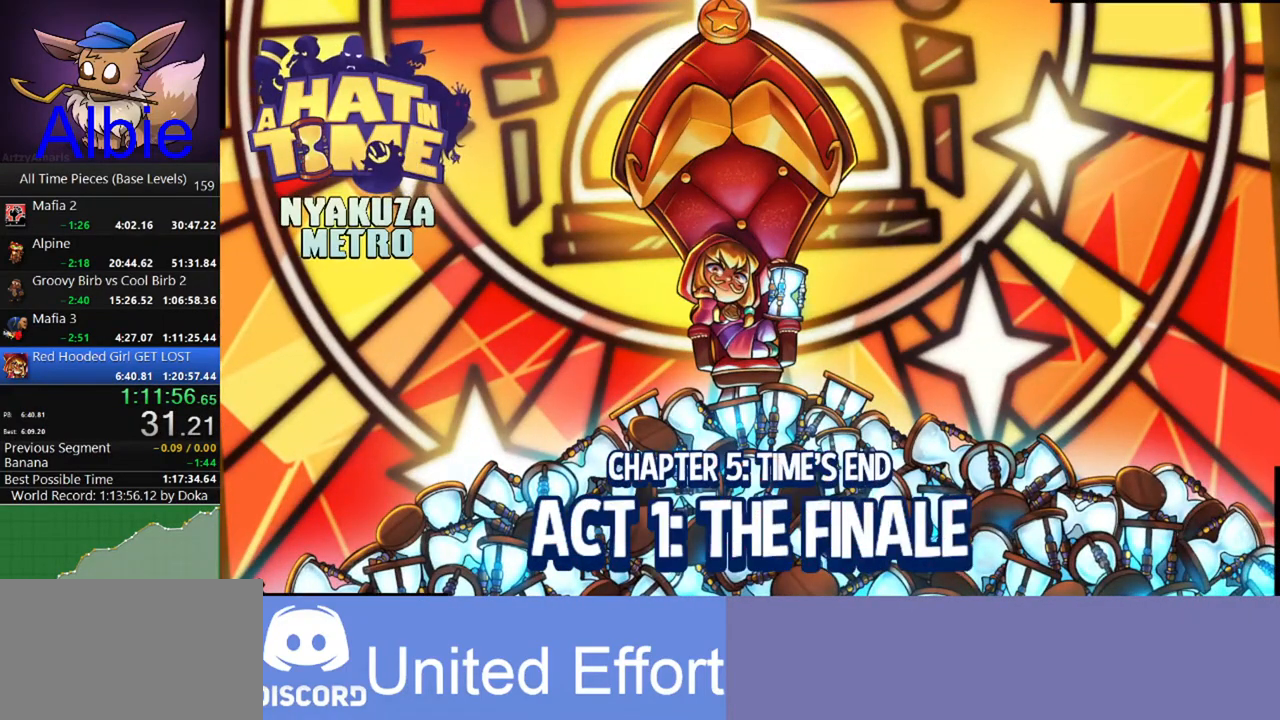
{"keys": ["w"], "mouse": [], "mouse_move": "still", "events": [[467, "w", "down"]]}
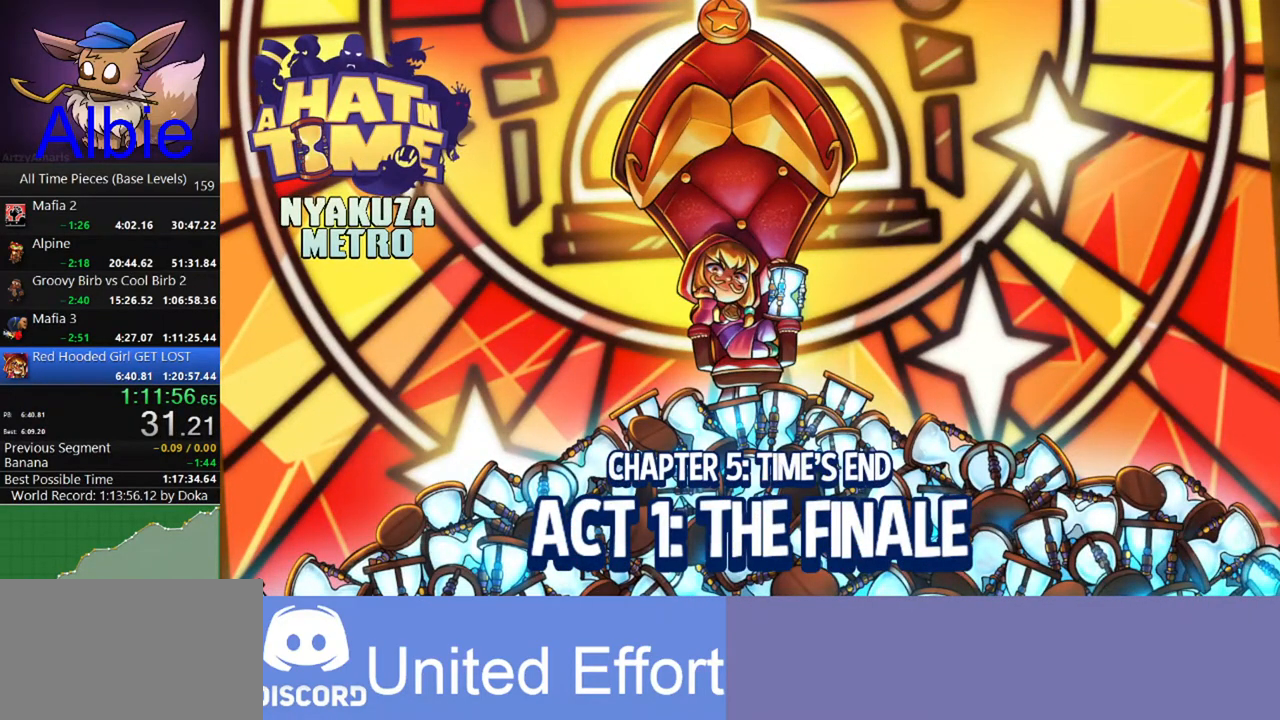
{"keys": ["w"], "mouse": [], "mouse_move": "still", "events": []}
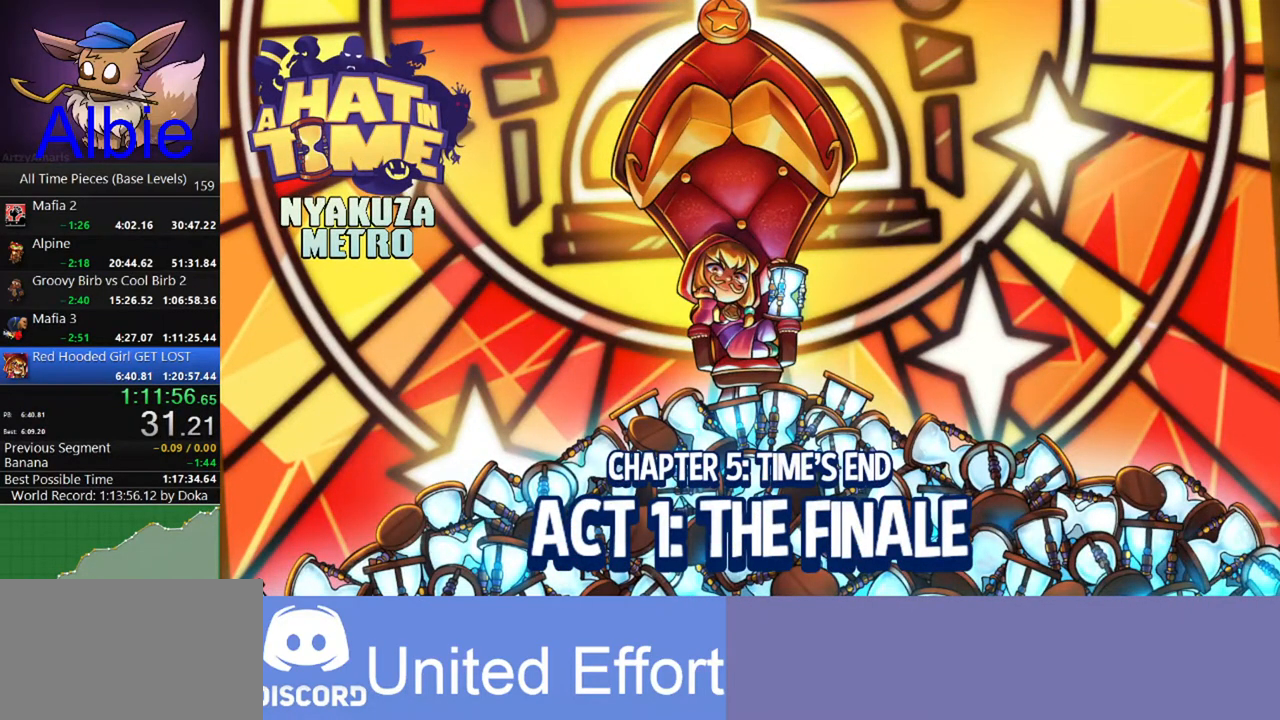
{"keys": ["w"], "mouse": [], "mouse_move": "still", "events": []}
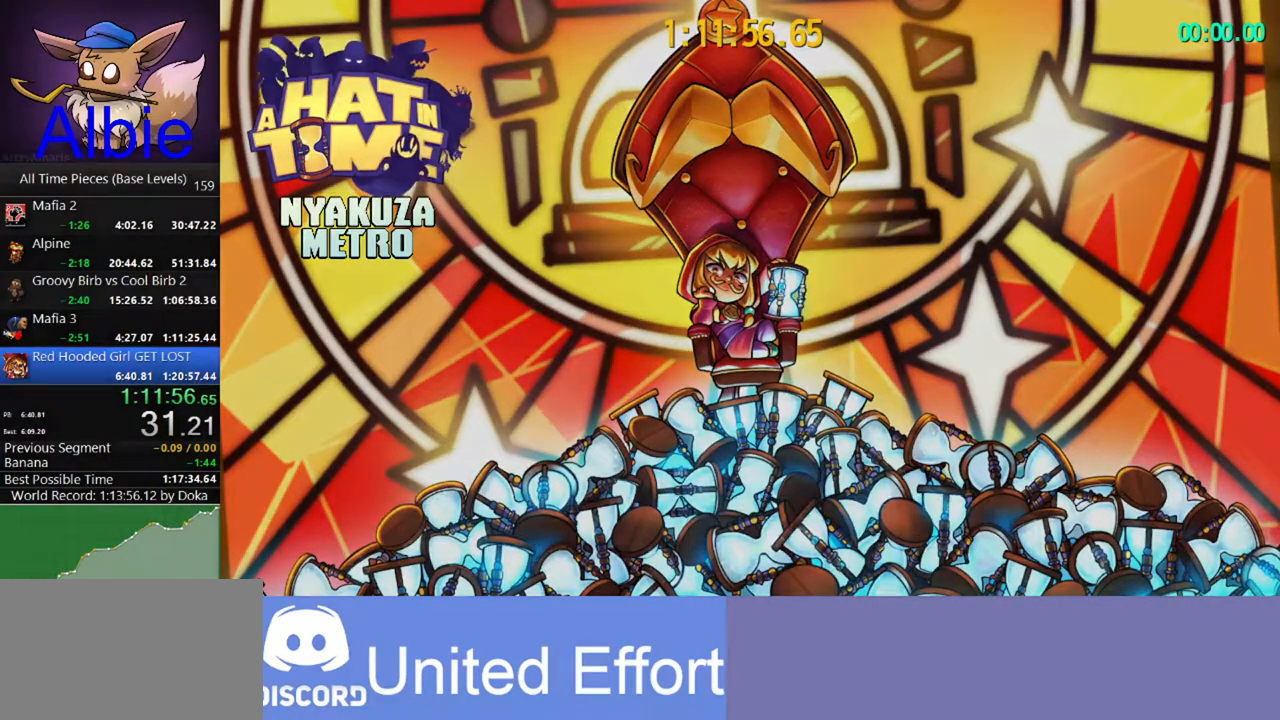
{"keys": ["w"], "mouse": [], "mouse_move": "still", "events": []}
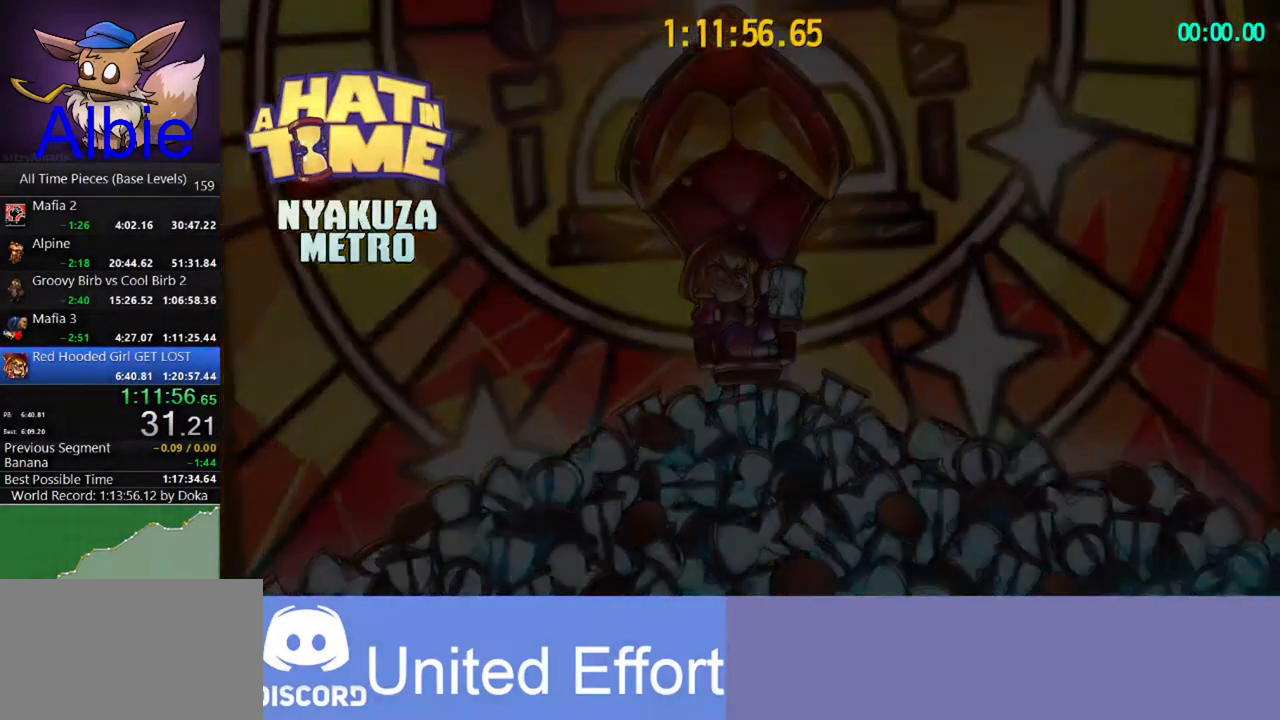
{"keys": ["w"], "mouse": [], "mouse_move": "still", "events": []}
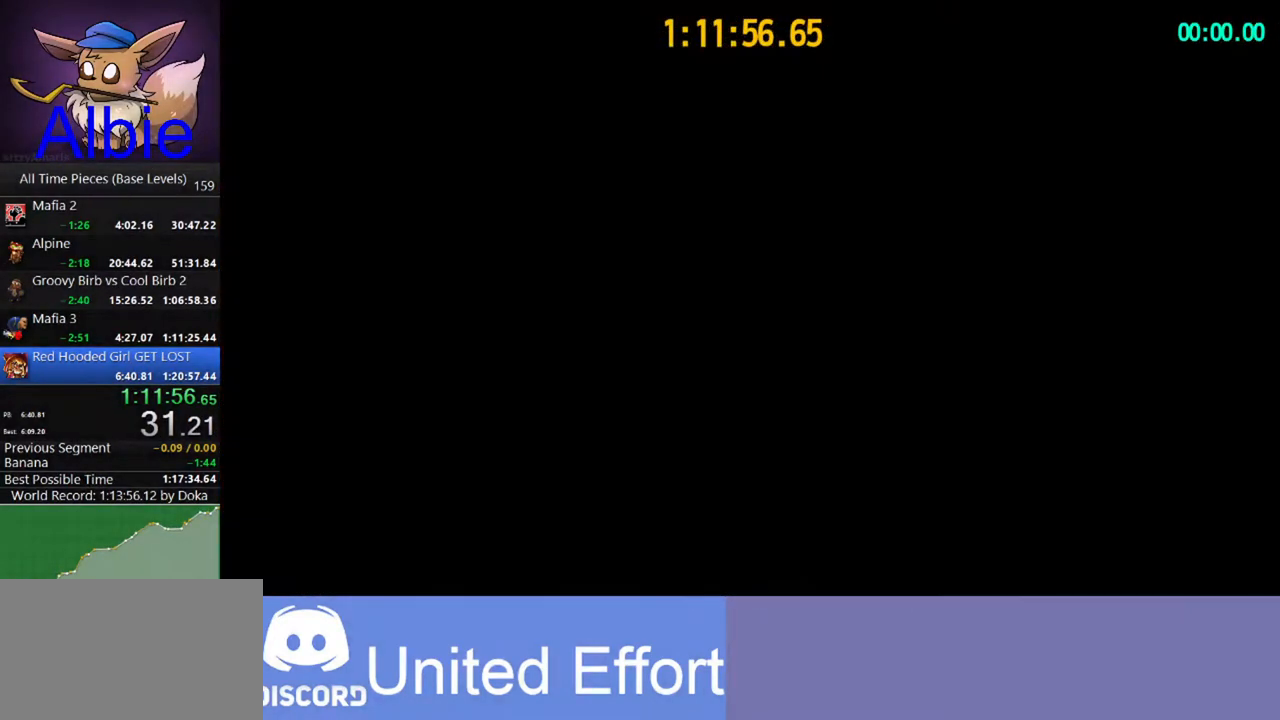
{"keys": ["w"], "mouse": [], "mouse_move": "still", "events": []}
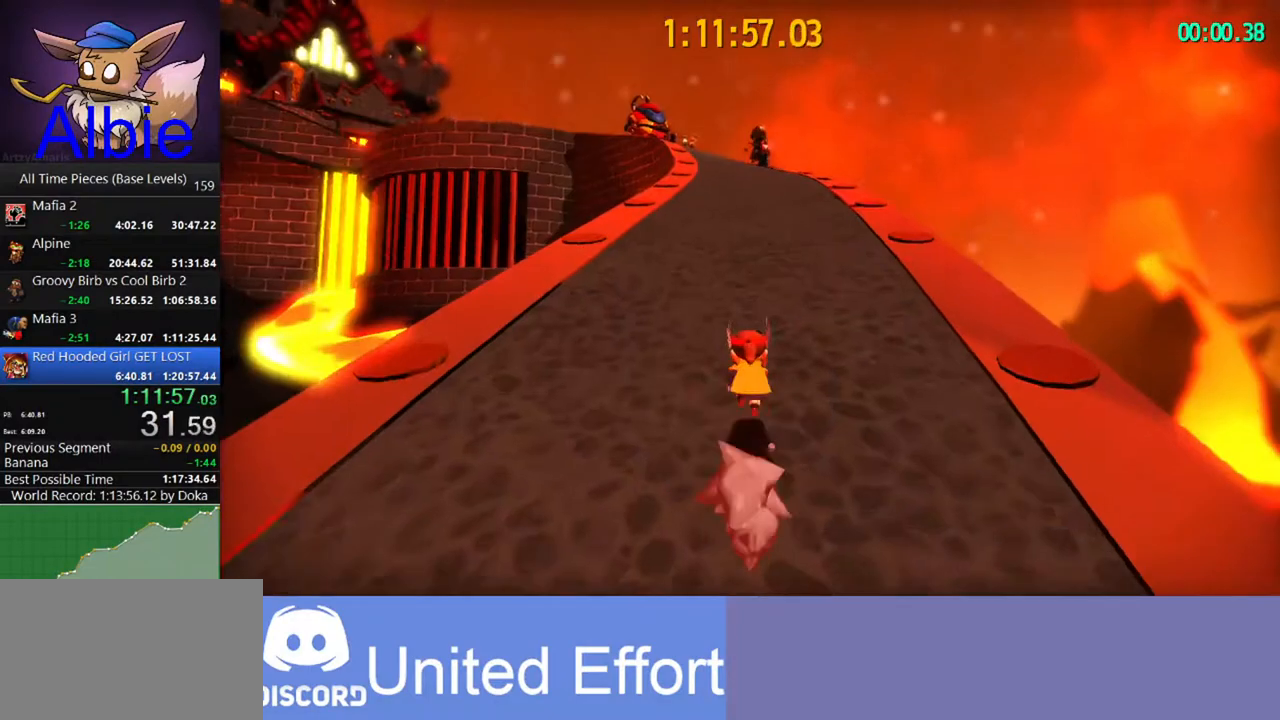
{"keys": ["w"], "mouse": [], "mouse_move": "still", "events": [[33, "space", "down"], [100, "space", "up"]]}
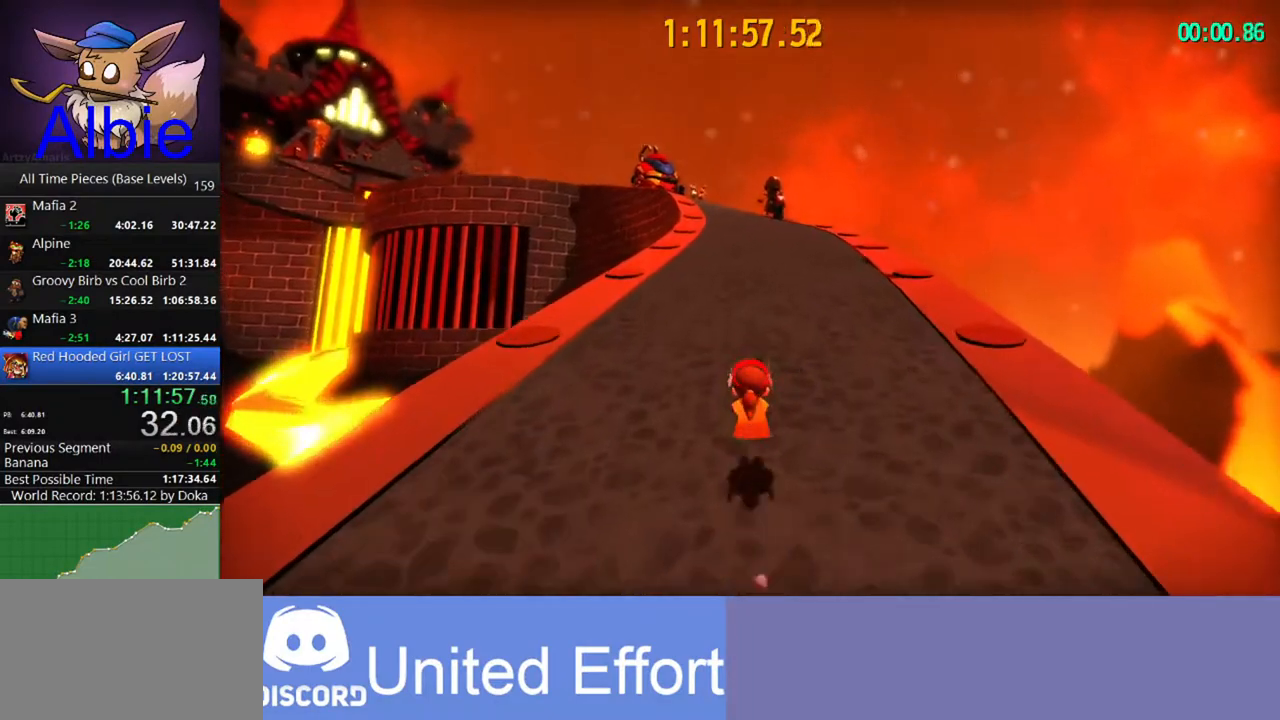
{"keys": ["w"], "mouse": [], "mouse_move": "still", "events": [[133, "space", "down"], [167, "space", "up"]]}
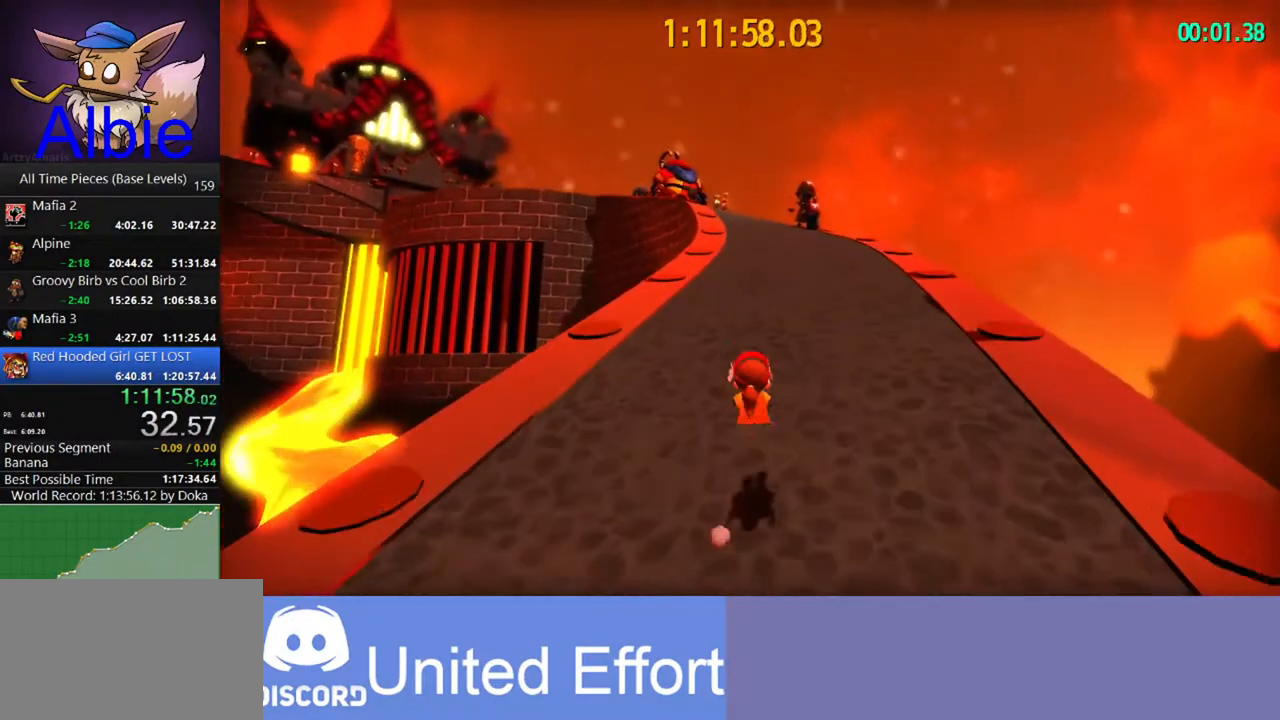
{"keys": ["w"], "mouse": [], "mouse_move": "still", "events": [[200, "space", "down"], [300, "space", "up"]]}
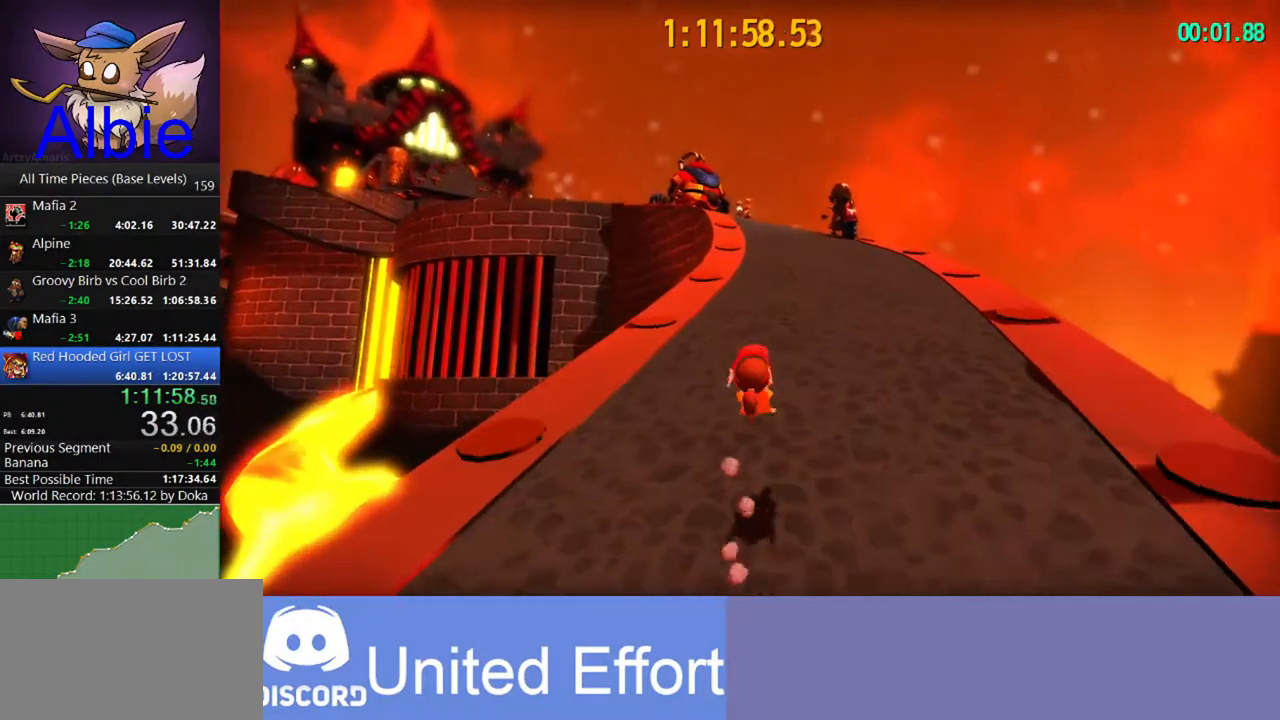
{"keys": ["w"], "mouse": [], "mouse_move": "still", "events": [[233, "space", "down"], [333, "space", "up"]]}
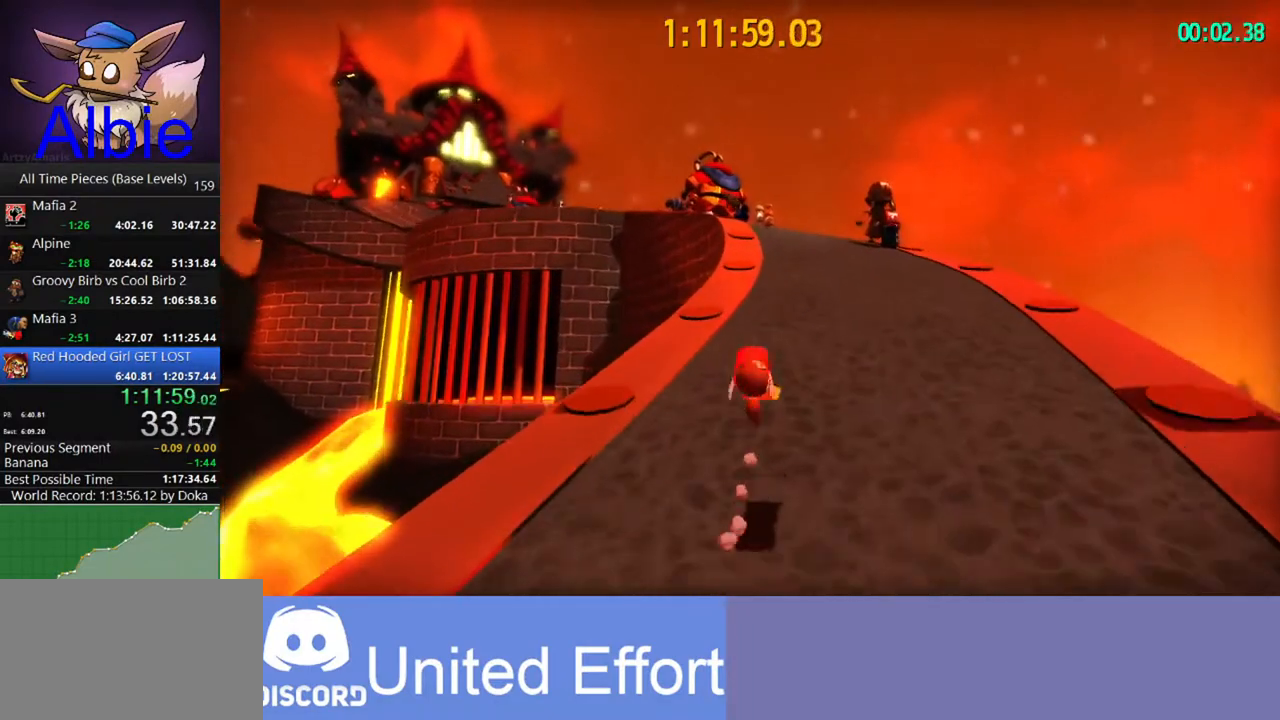
{"keys": ["w"], "mouse": [], "mouse_move": "still", "events": [[300, "space", "down"], [467, "space", "up"]]}
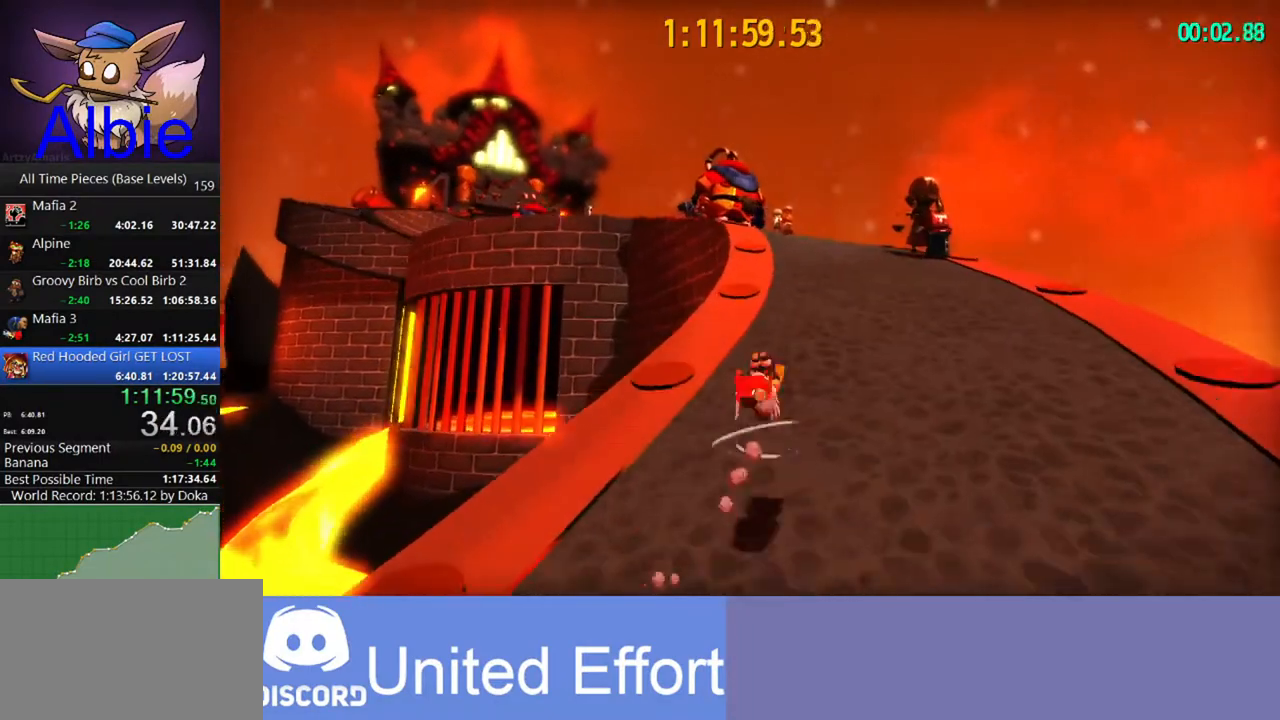
{"keys": ["space", "w"], "mouse": [], "mouse_move": "still", "events": [[467, "space", "down"]]}
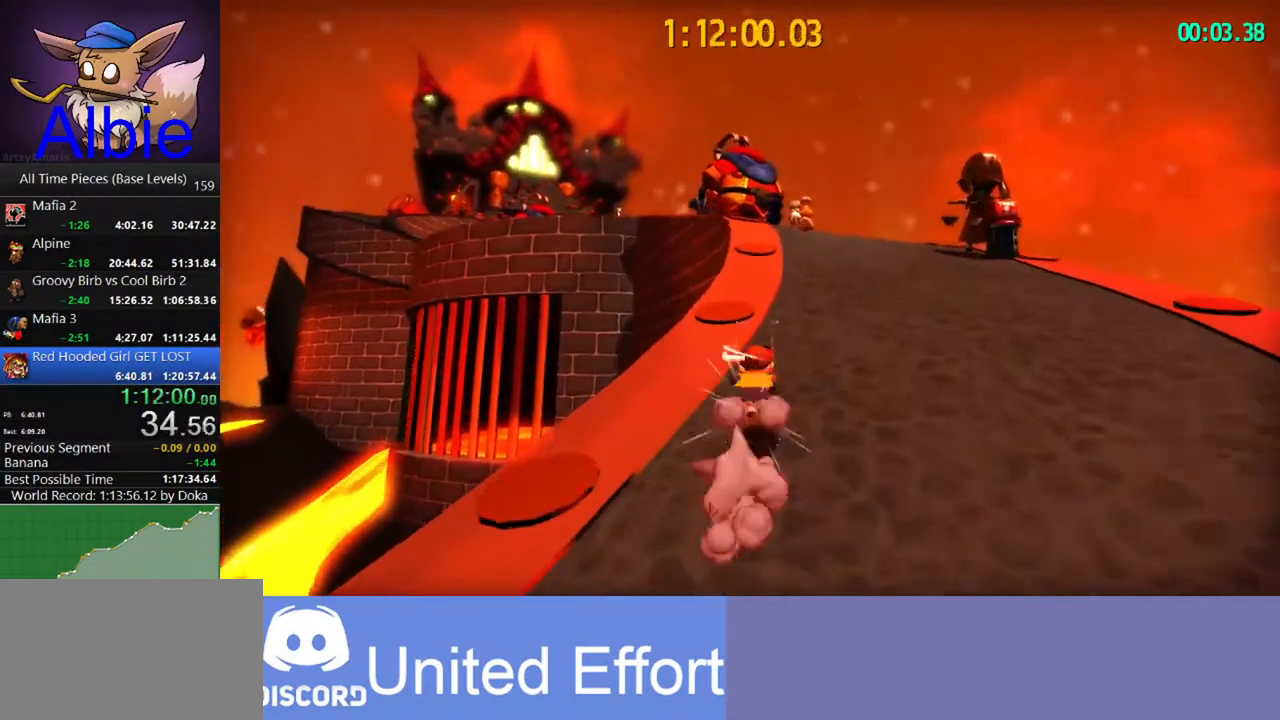
{"keys": ["w"], "mouse": [], "mouse_move": "still", "events": [[200, "space", "up"]]}
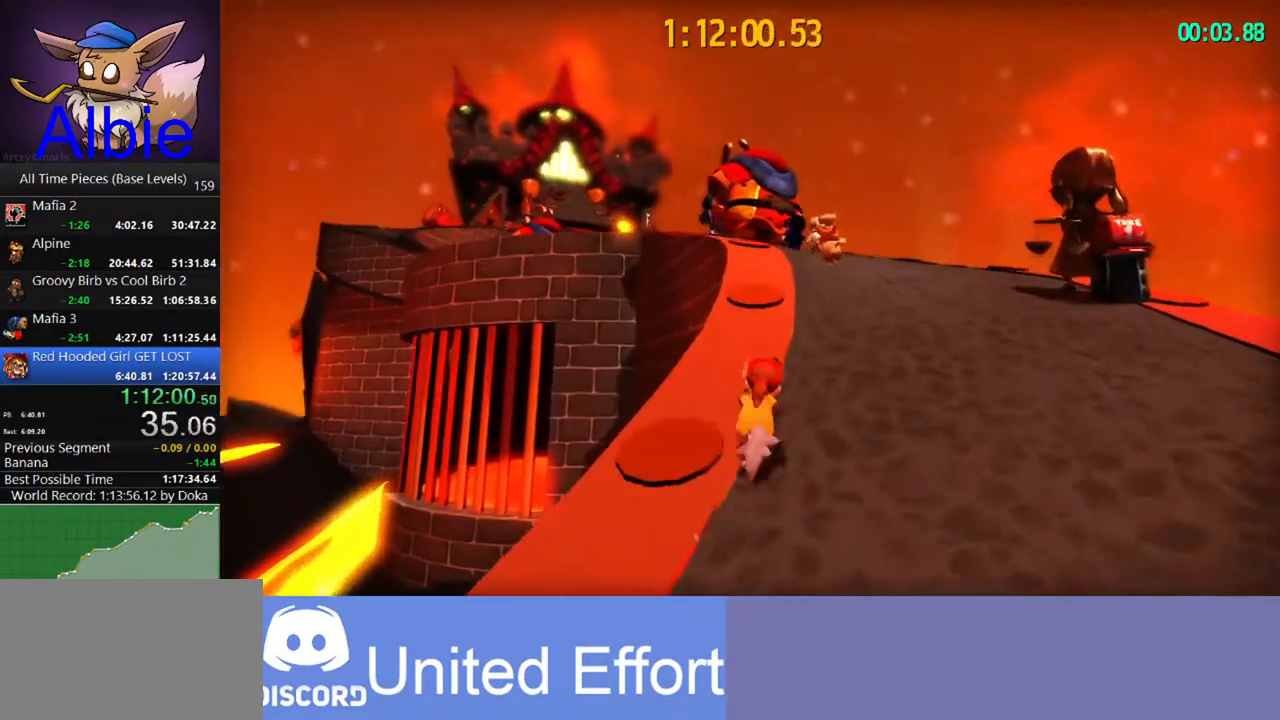
{"keys": ["w"], "mouse": [], "mouse_move": "still", "events": [[67, "space", "down"], [267, "space", "up"]]}
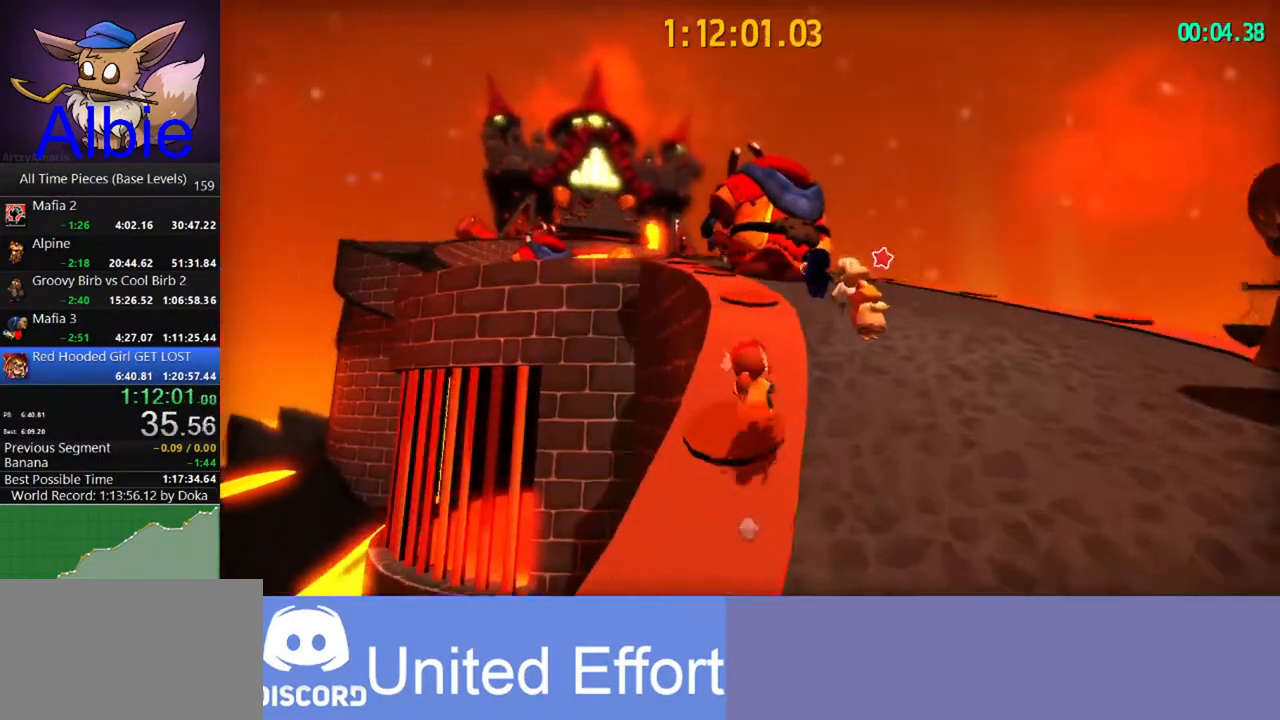
{"keys": ["w"], "mouse": [], "mouse_move": "still", "events": [[33, "a", "down"], [100, "space", "down"], [133, "a", "up"], [233, "space", "up"]]}
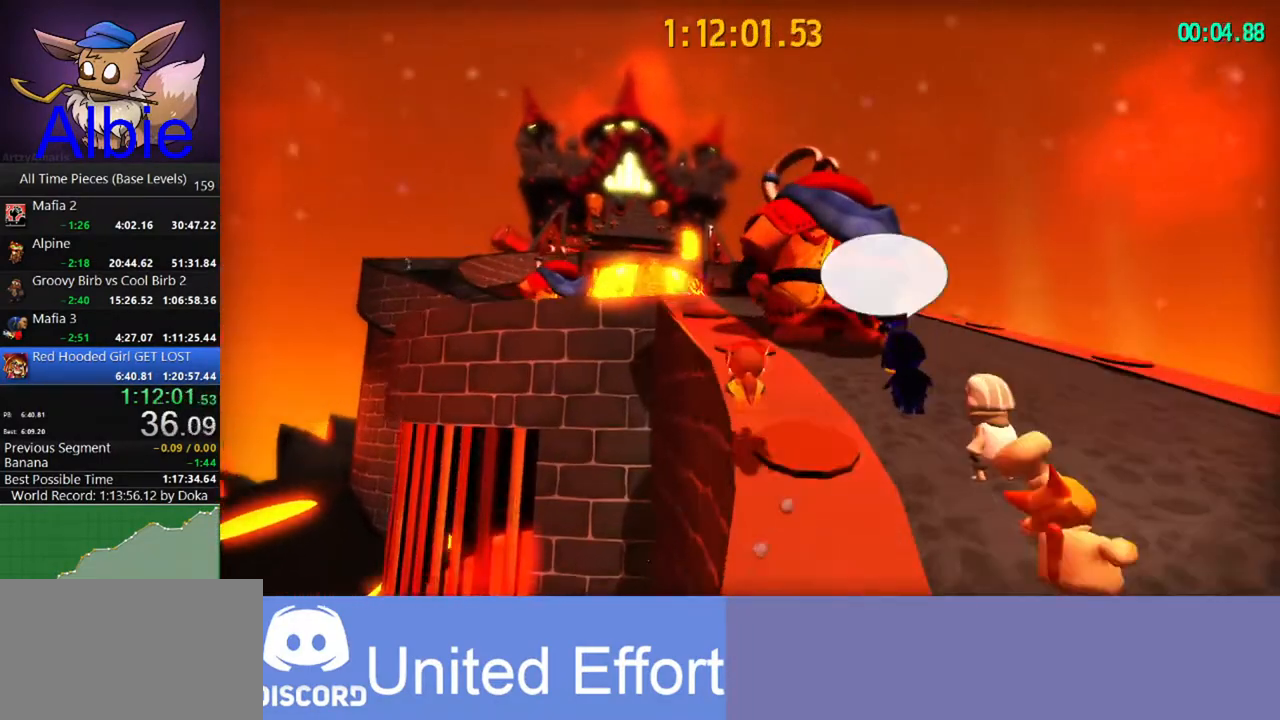
{"keys": ["w"], "mouse": [], "mouse_move": "still", "events": [[100, "a", "down"], [167, "space", "down"], [200, "a", "up"], [300, "d", "down"], [300, "space", "up"], [433, "d", "up"]]}
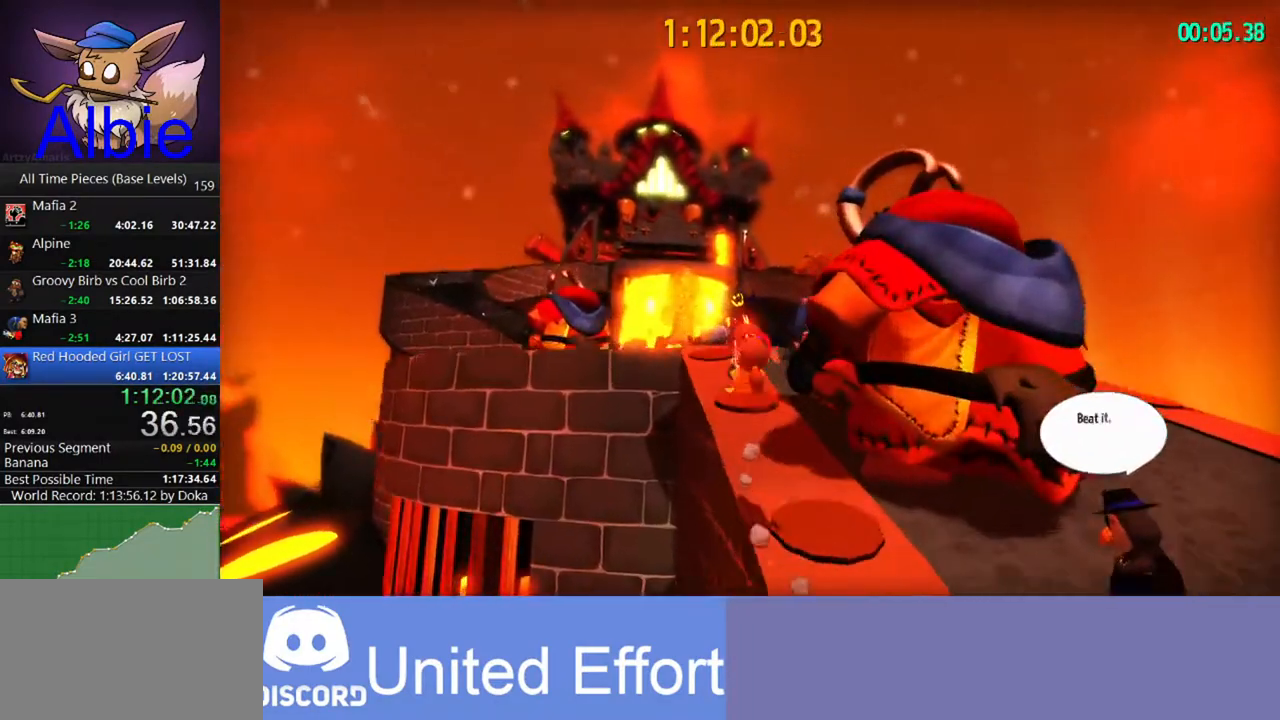
{"keys": ["a", "space", "w"], "mouse": [], "mouse_move": "still", "events": [[367, "space", "down"], [500, "a", "down"]]}
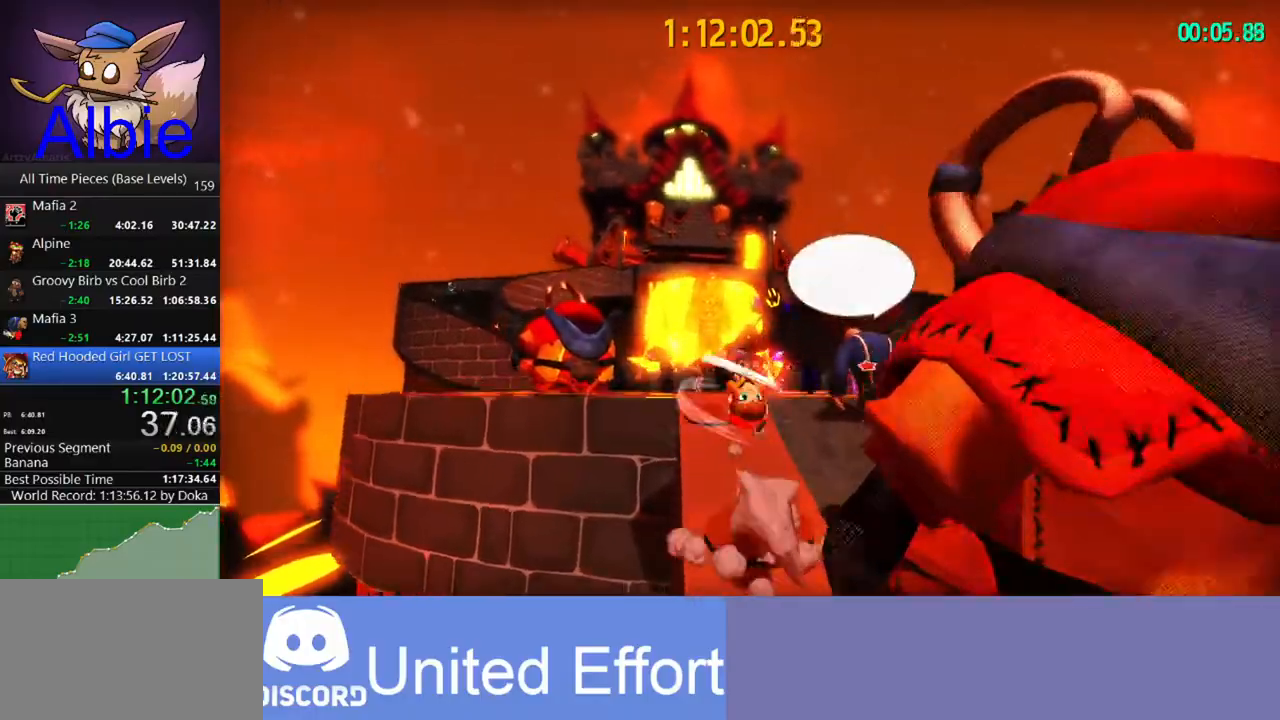
{"keys": ["w"], "mouse": [], "mouse_move": "still", "events": [[33, "space", "up"], [100, "shift", "down"], [200, "a", "up"], [200, "shift", "up"]]}
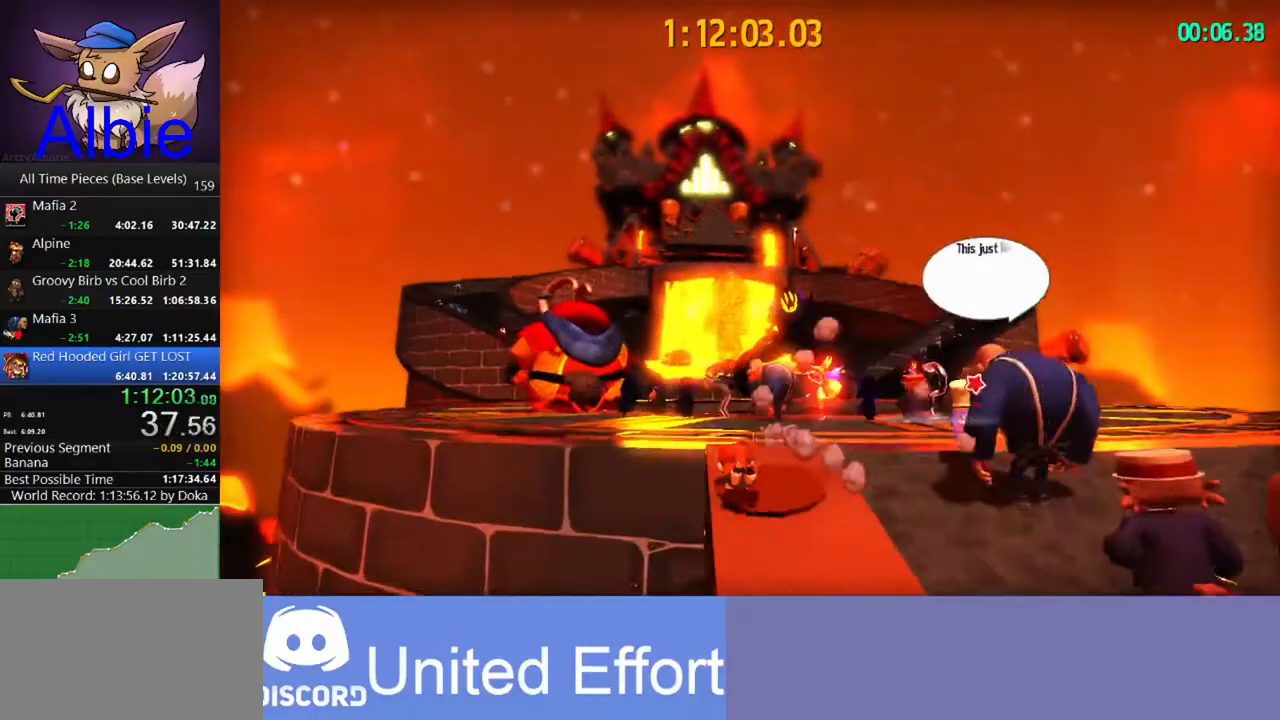
{"keys": ["w"], "mouse": [], "mouse_move": "still", "events": [[67, "shift", "down"], [167, "shift", "up"]]}
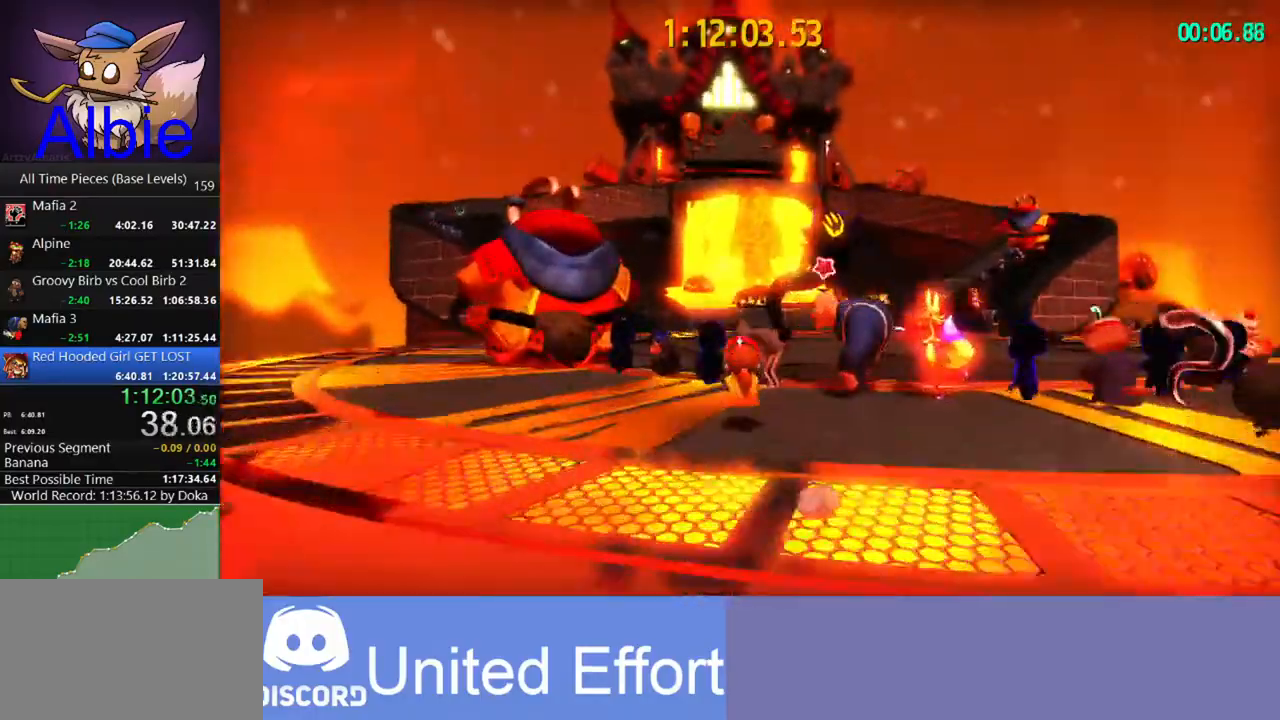
{"keys": ["shift", "w"], "mouse": [], "events": [[33, "shift", "down"], [167, "shift", "up"], [500, "shift", "down"]]}
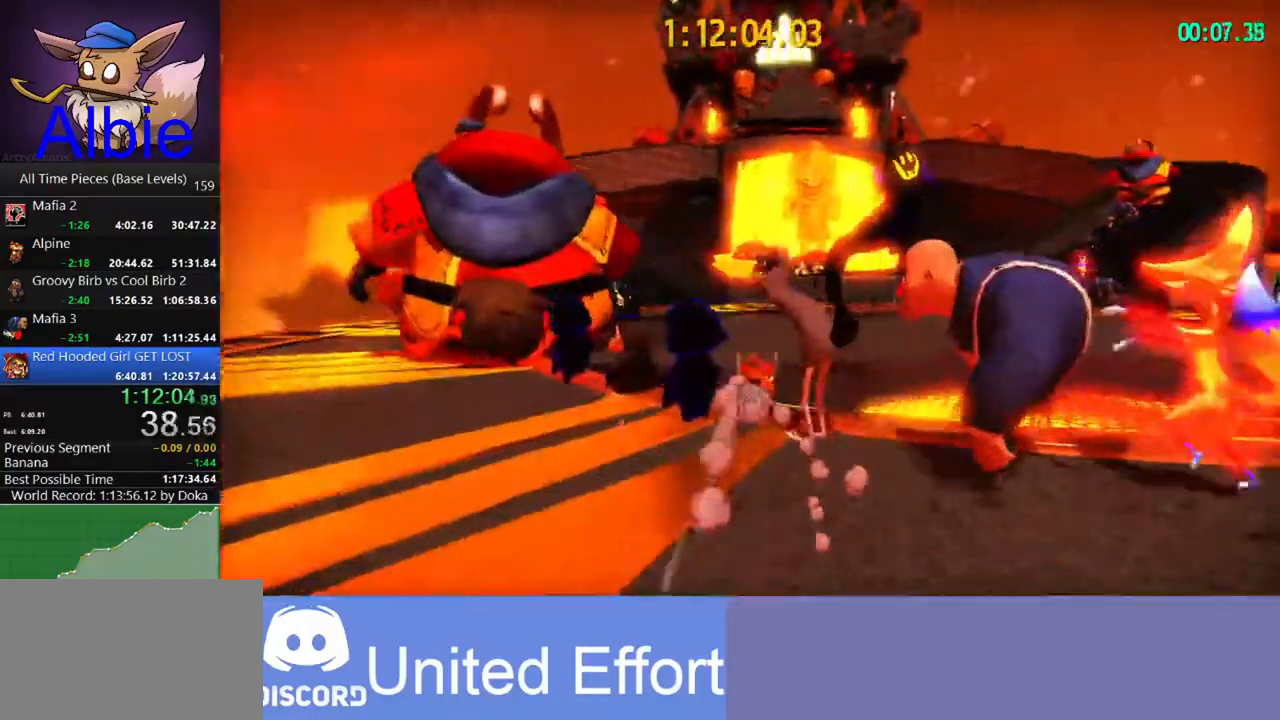
{"keys": ["w"], "mouse": [], "mouse_move": "still", "events": [[200, "shift", "up"]]}
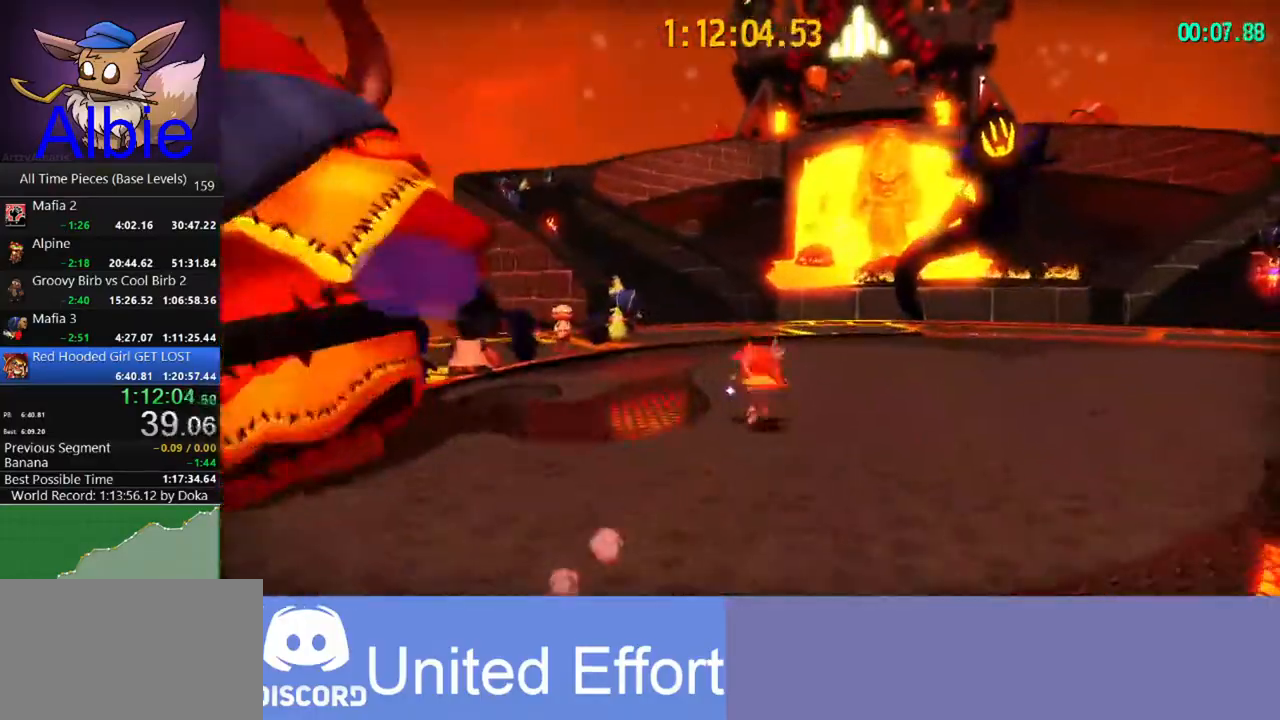
{"keys": ["shift", "w"], "mouse": [], "mouse_move": "still", "events": [[67, "shift", "down"], [200, "shift", "up"], [467, "shift", "down"]]}